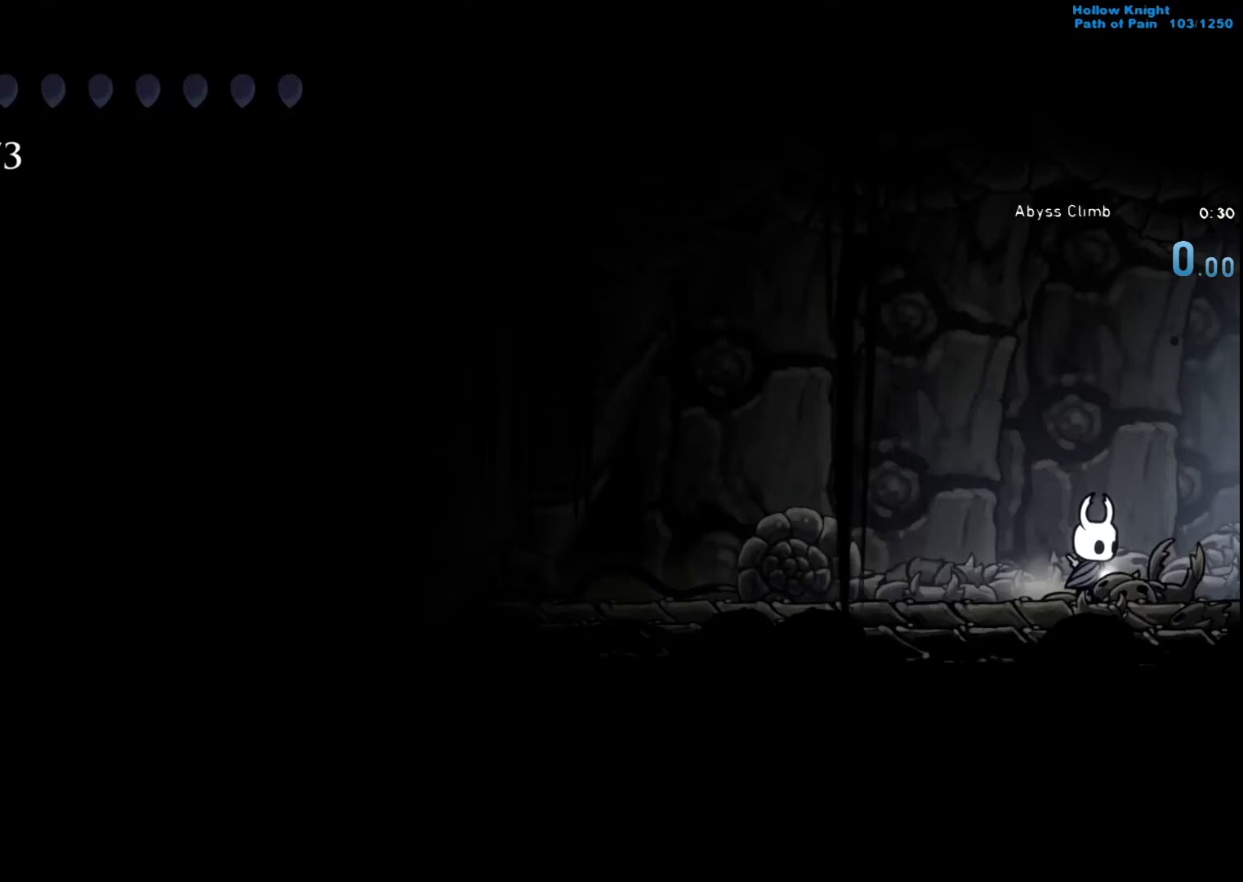
Gameplay with a controller (Xbox layout); each line is a JSON object with the inputs held at the frame after it. "events" lists button and stick changes between this image and that frame as [ms after this image, input, new state], when the widget could be followed in between. Not read: right_stick.
{"buttons": [], "left_stick": "right", "events": []}
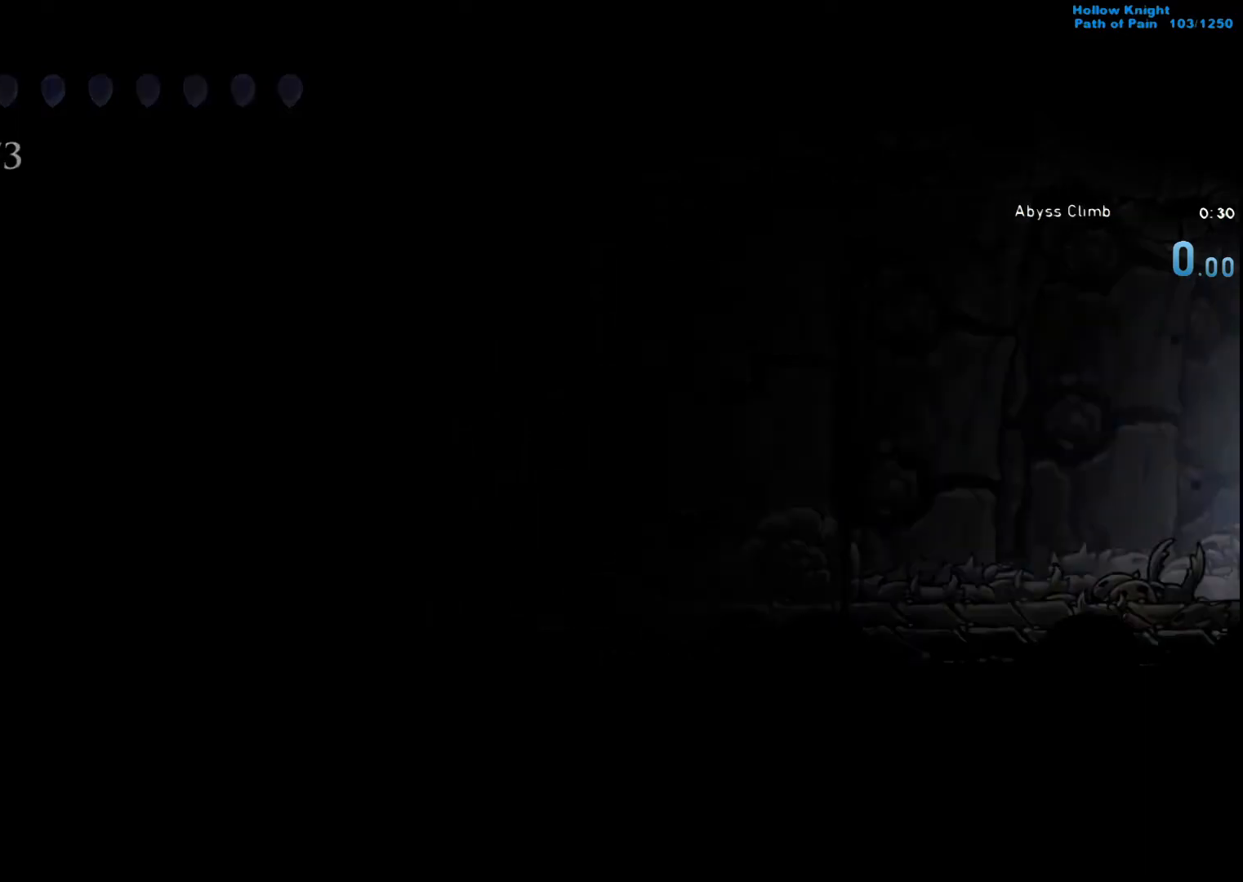
{"buttons": [], "left_stick": "right", "events": [[300, "L1", "down"], [433, "L1", "up"]]}
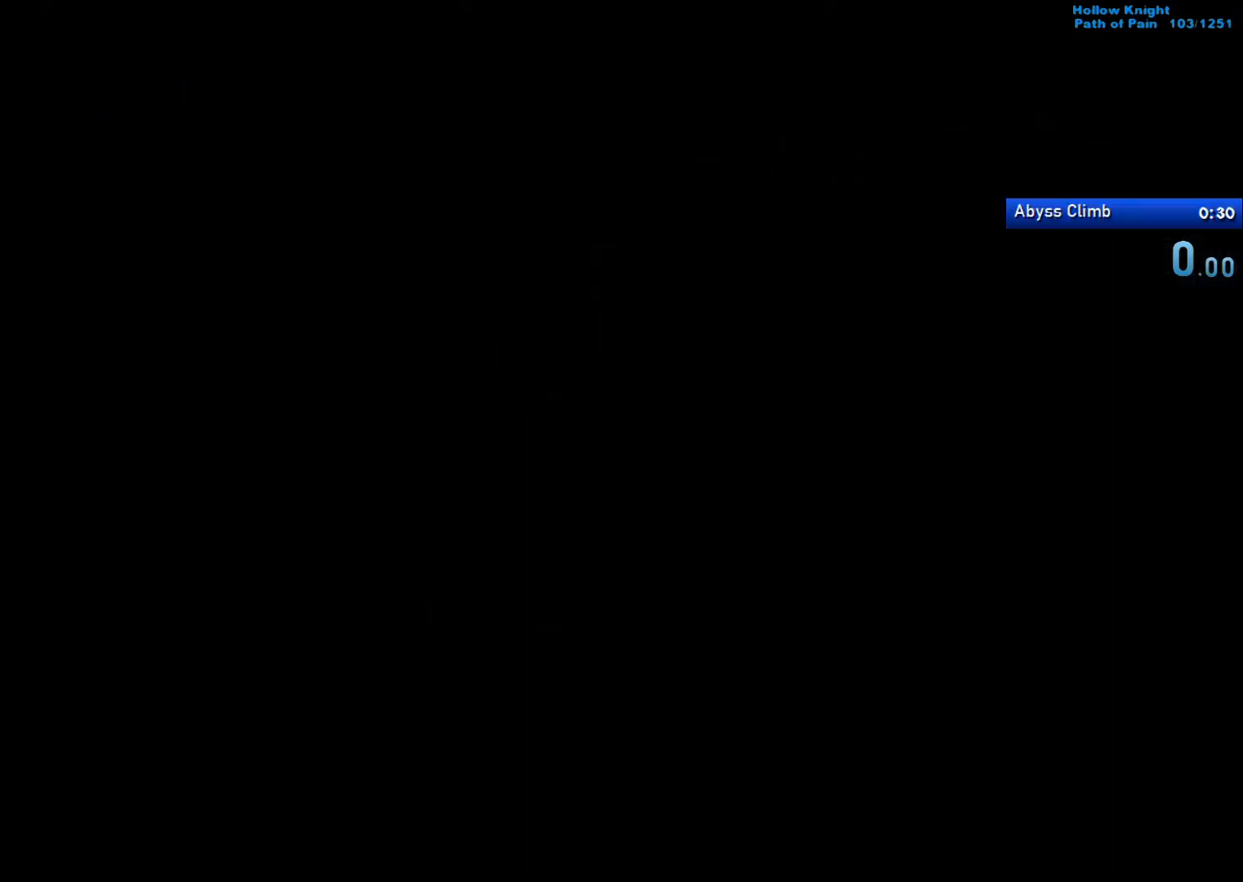
{"buttons": [], "left_stick": "right", "events": []}
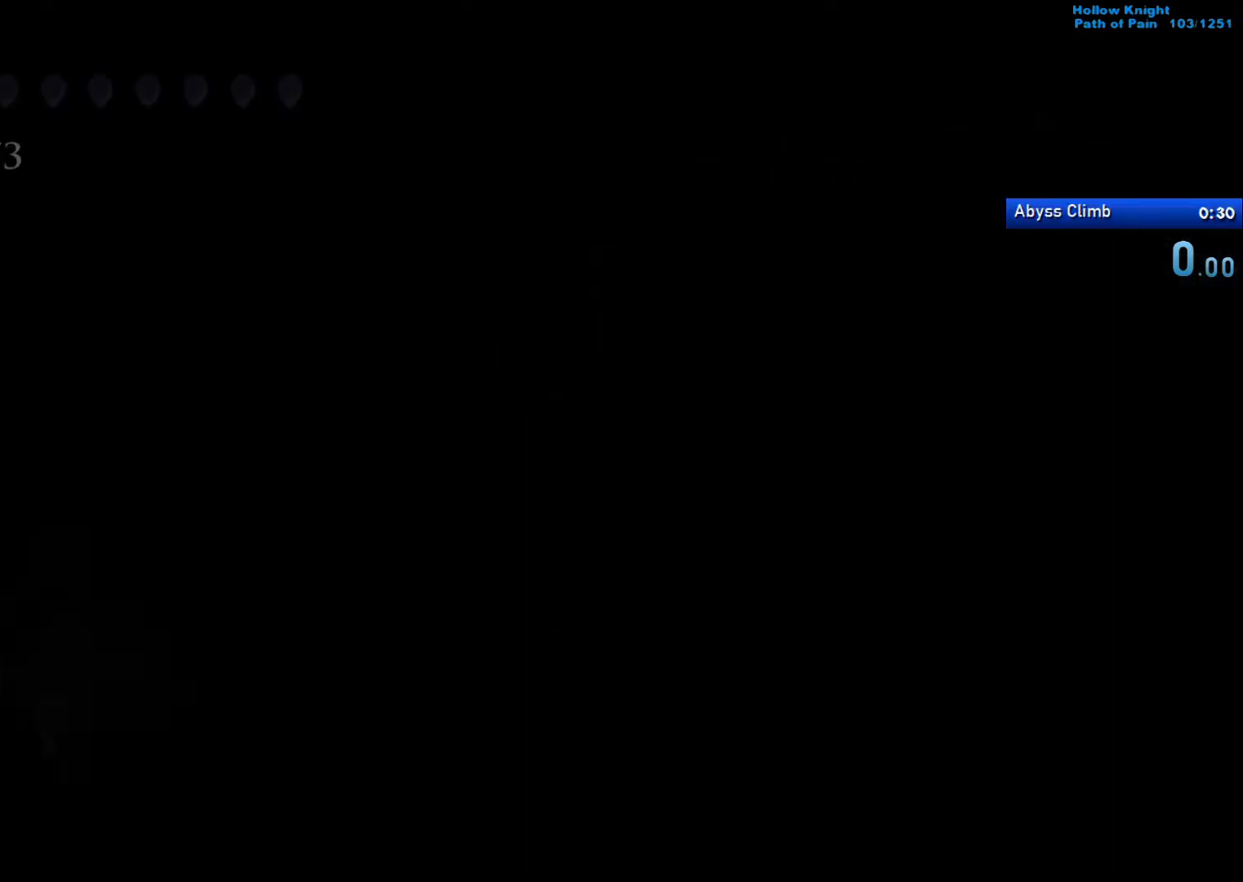
{"buttons": [], "left_stick": "right", "events": []}
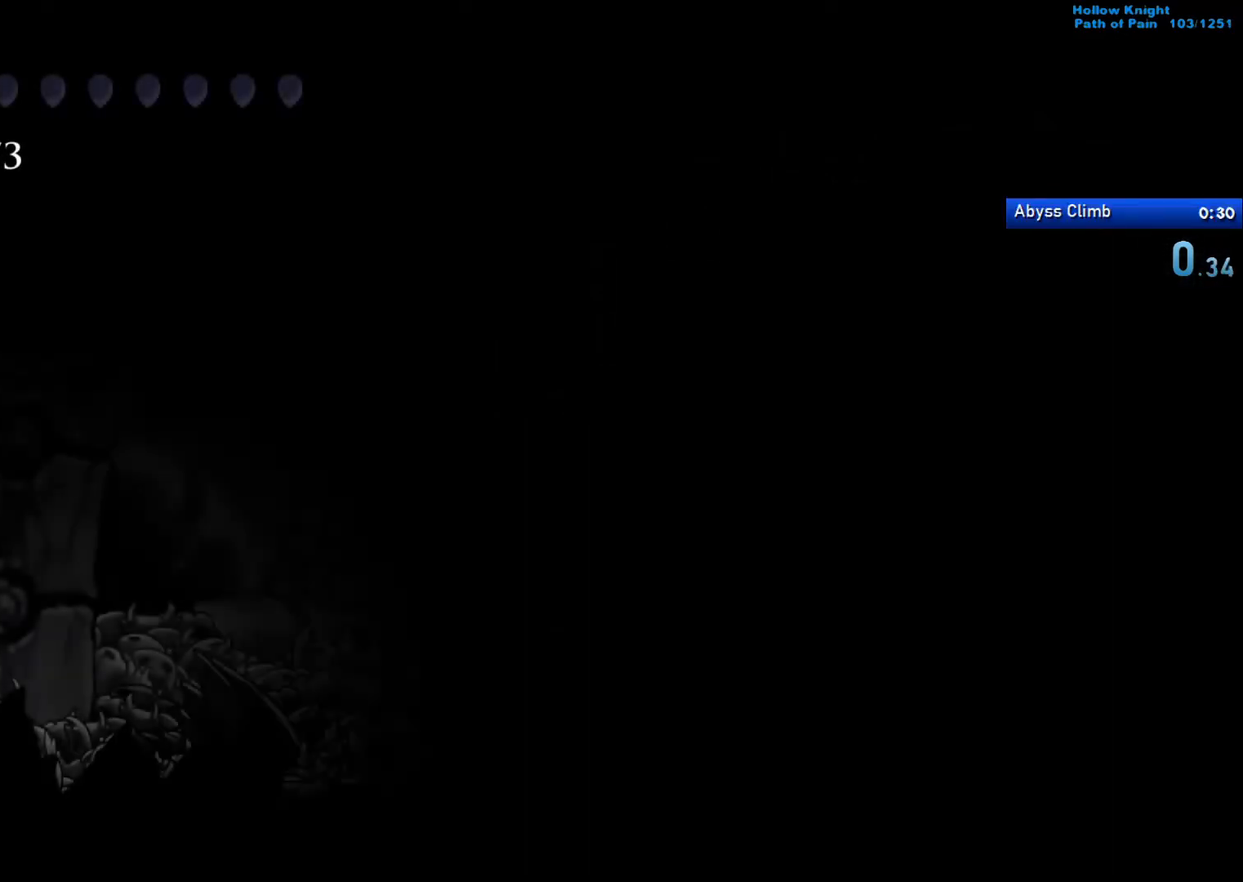
{"buttons": ["A"], "left_stick": "right", "events": [[200, "A", "down"]]}
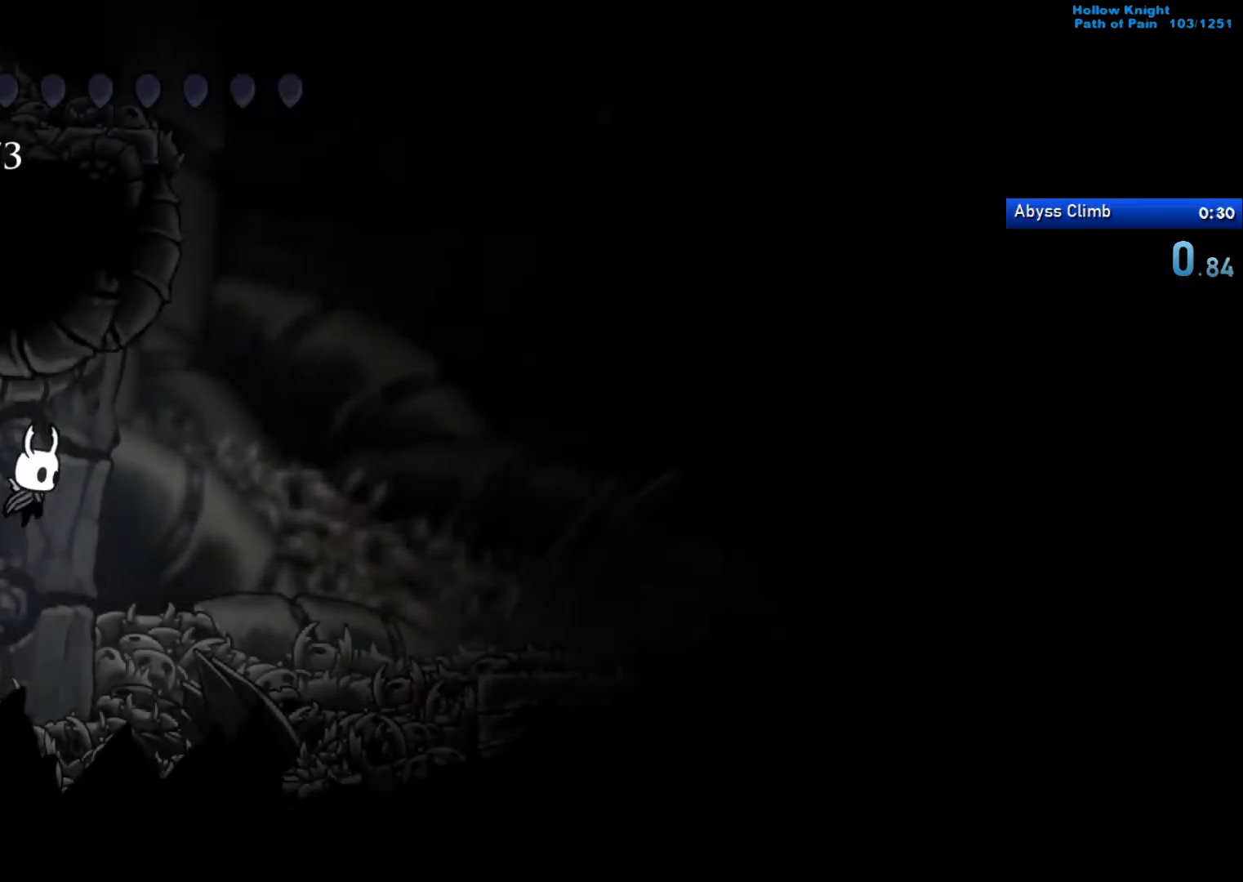
{"buttons": ["A"], "left_stick": "left", "events": [[100, "A", "up"], [133, "A", "down"], [433, "left_stick", "left"]]}
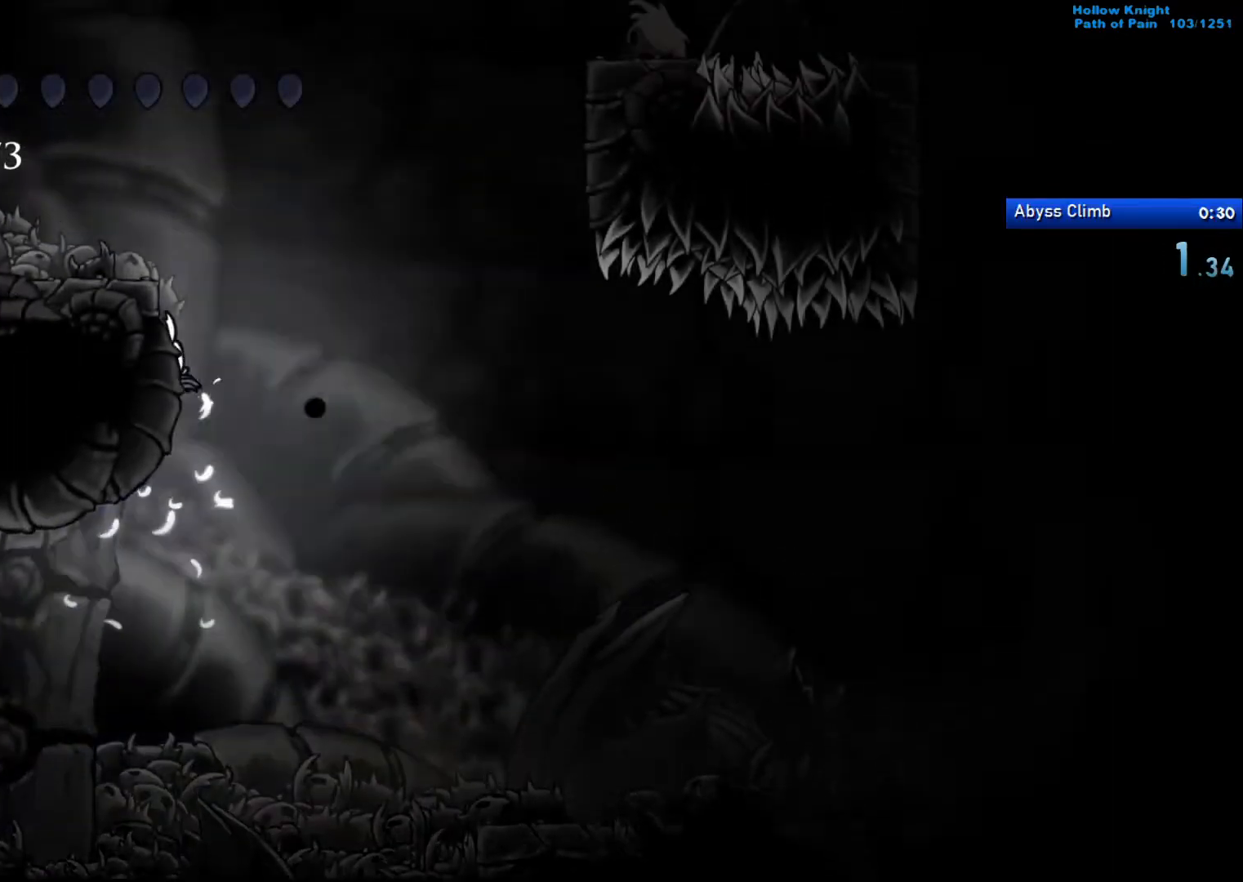
{"buttons": ["A"], "left_stick": "right", "events": [[67, "A", "up"], [100, "A", "down"], [200, "left_stick", "center"], [267, "left_stick", "right"], [367, "A", "up"], [400, "A", "down"]]}
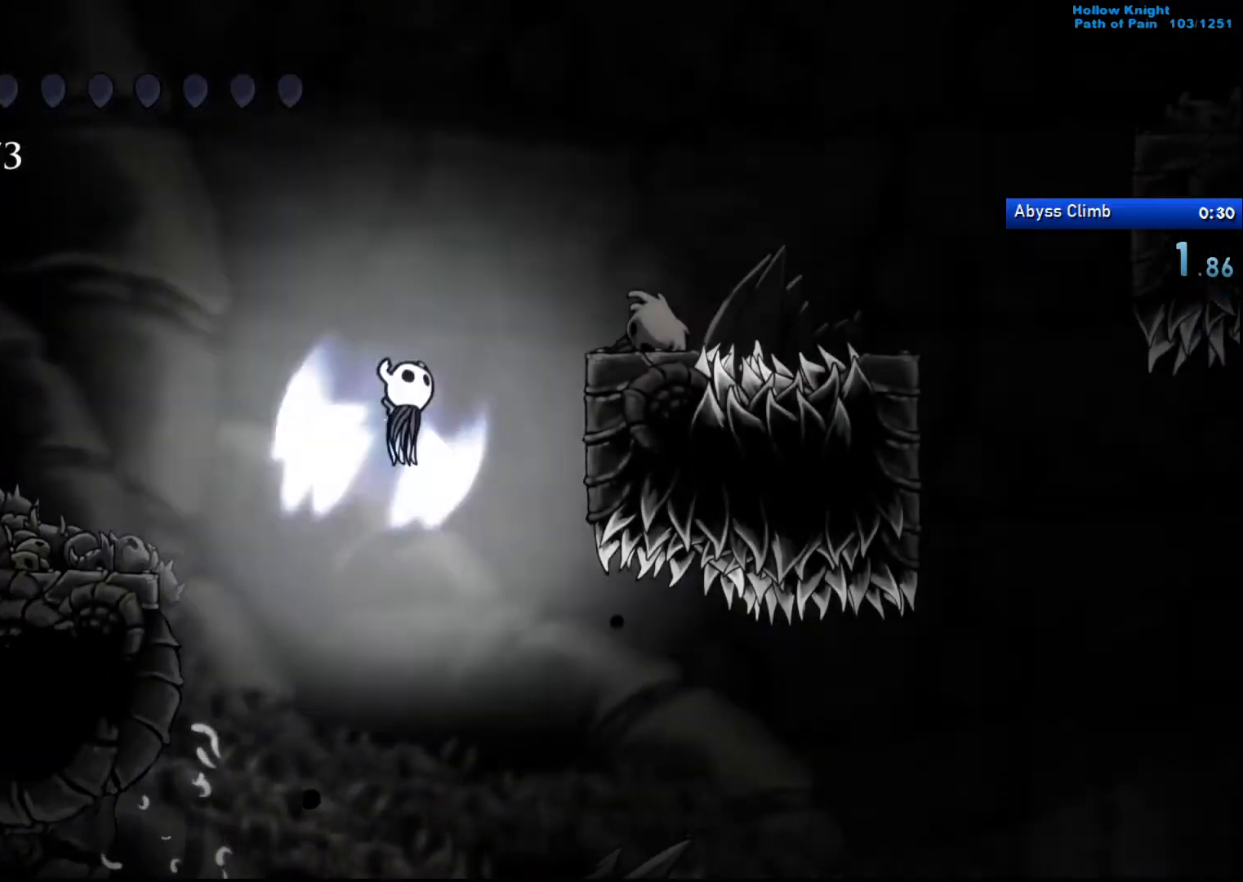
{"buttons": ["X"], "left_stick": "down-right", "events": [[233, "A", "up"], [233, "R2", "down"], [400, "left_stick", "down-right"], [467, "X", "down"], [500, "R2", "up"]]}
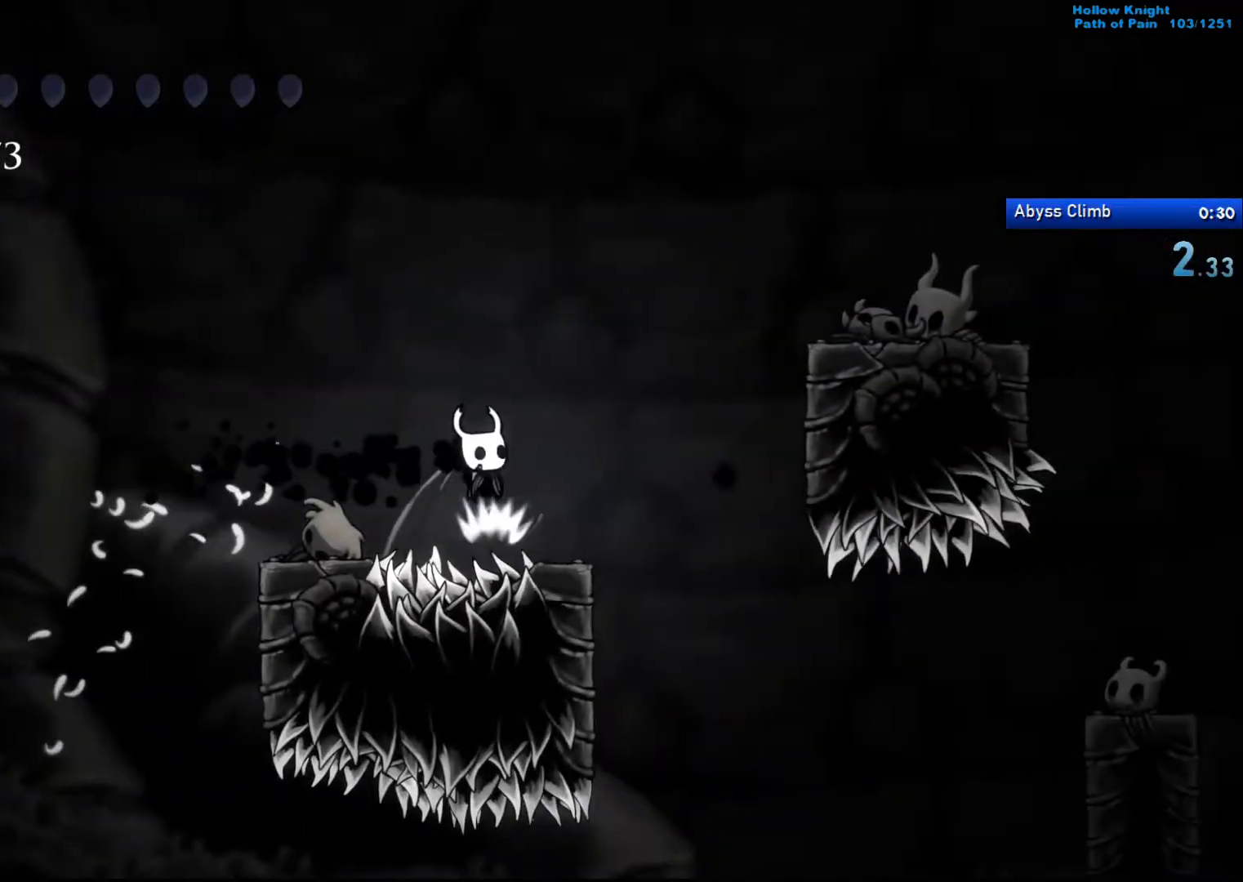
{"buttons": ["R2"], "left_stick": "right", "events": [[133, "X", "up"], [233, "left_stick", "right"], [267, "R2", "down"]]}
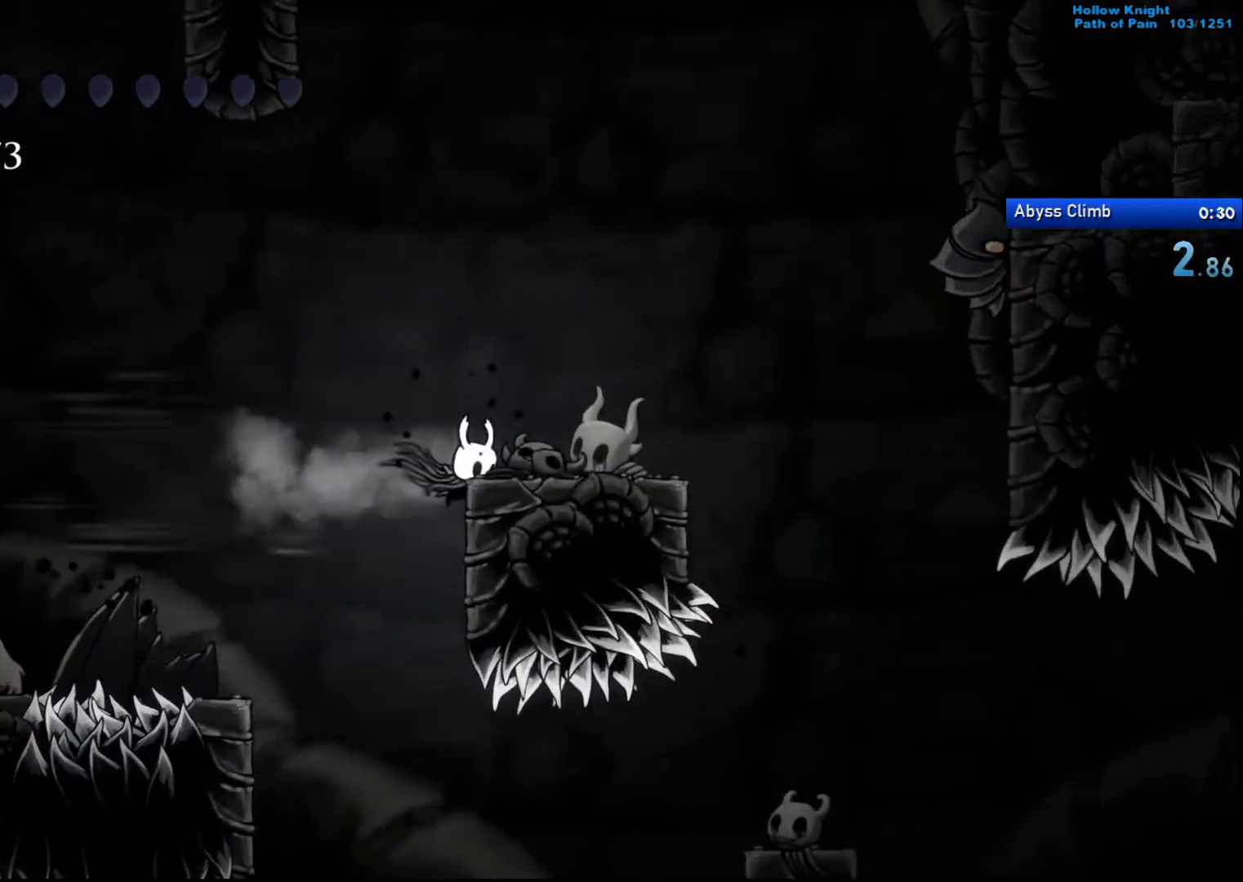
{"buttons": ["A"], "left_stick": "center", "events": [[33, "R2", "up"], [67, "A", "down"], [233, "left_stick", "center"], [433, "A", "up"], [467, "A", "down"]]}
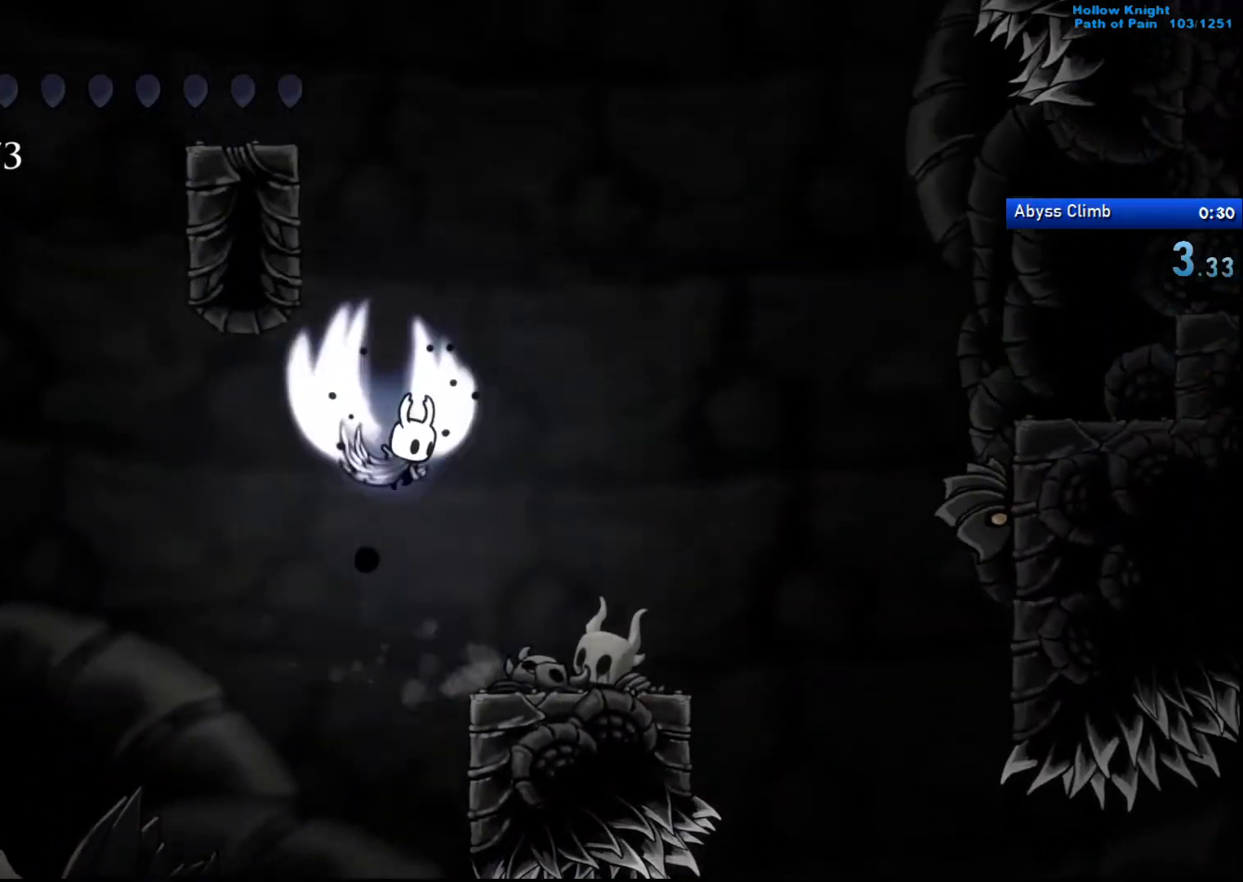
{"buttons": ["A"], "left_stick": "right", "events": [[33, "left_stick", "left"], [433, "left_stick", "center"], [500, "left_stick", "right"]]}
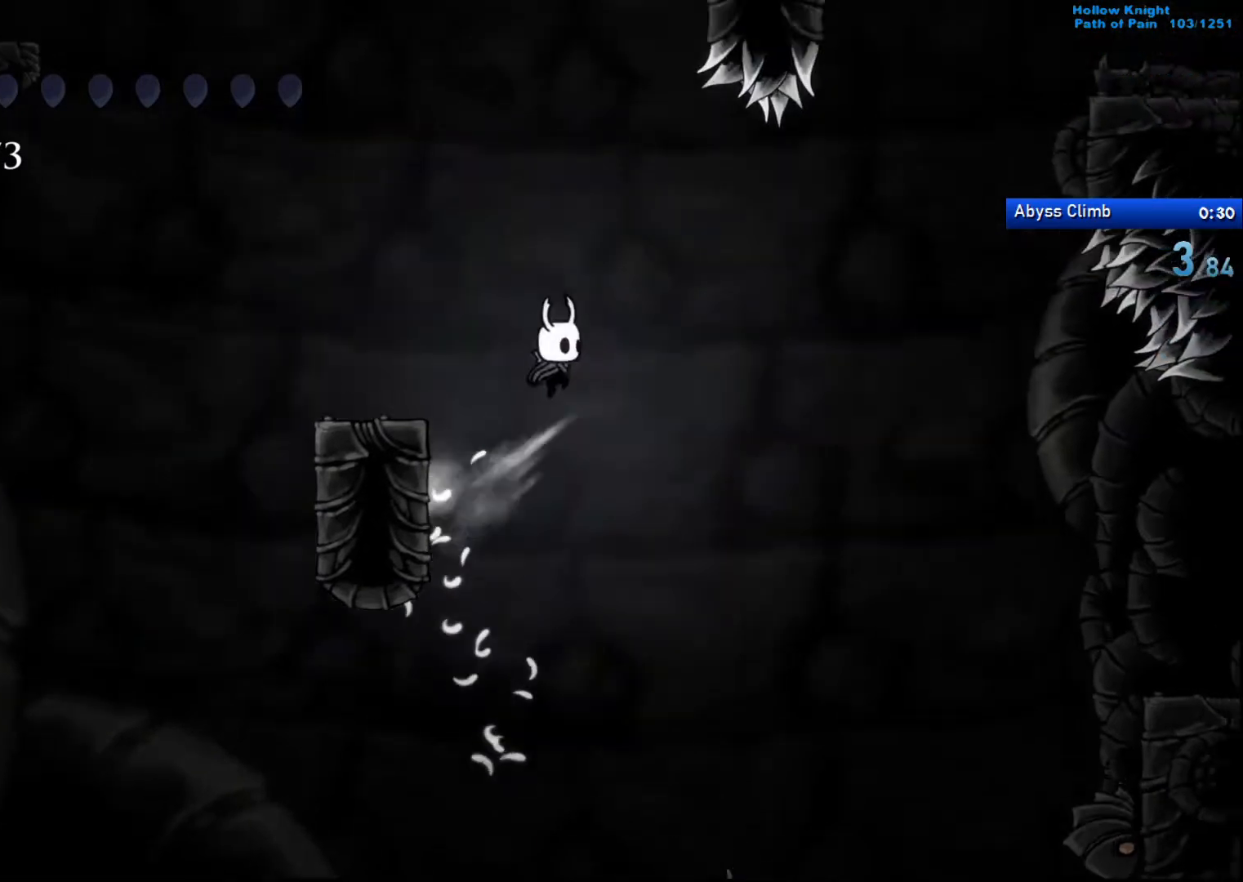
{"buttons": ["A"], "left_stick": "right", "events": [[233, "A", "up"], [267, "A", "down"], [267, "left_stick", "center"], [500, "left_stick", "right"]]}
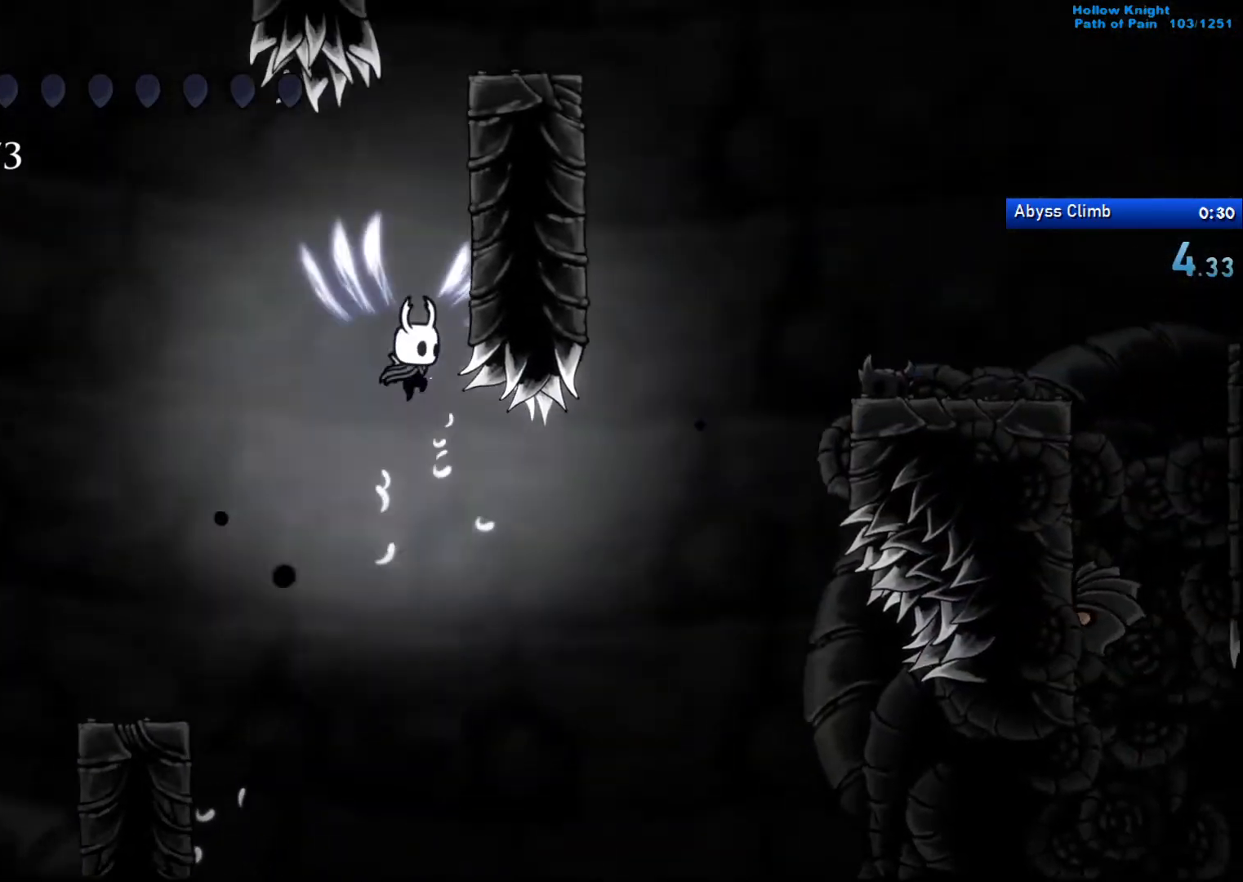
{"buttons": [], "left_stick": "right", "events": [[167, "A", "up"], [200, "A", "down"], [500, "A", "up"]]}
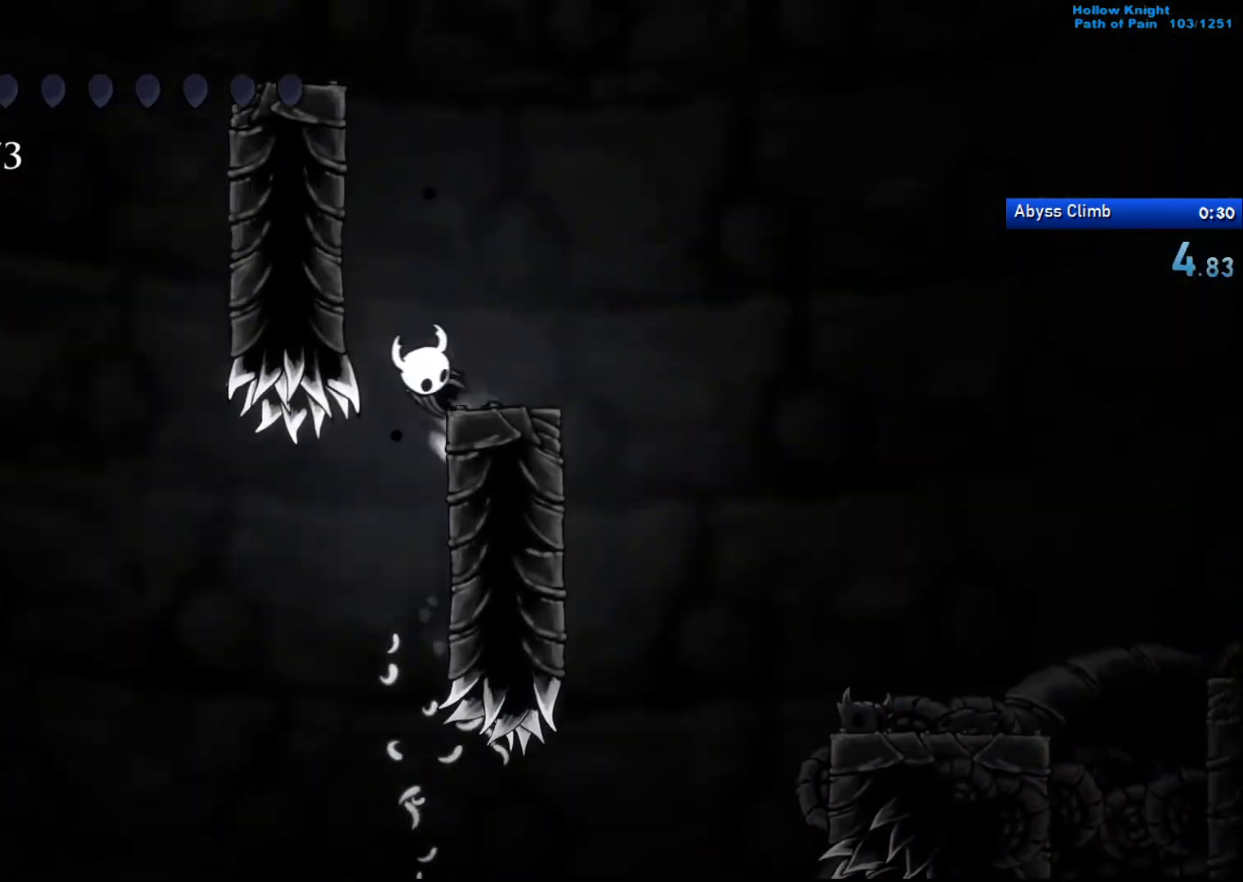
{"buttons": ["A"], "left_stick": "right", "events": [[33, "A", "down"], [133, "left_stick", "left"], [333, "A", "up"], [400, "A", "down"], [433, "left_stick", "center"], [500, "left_stick", "right"]]}
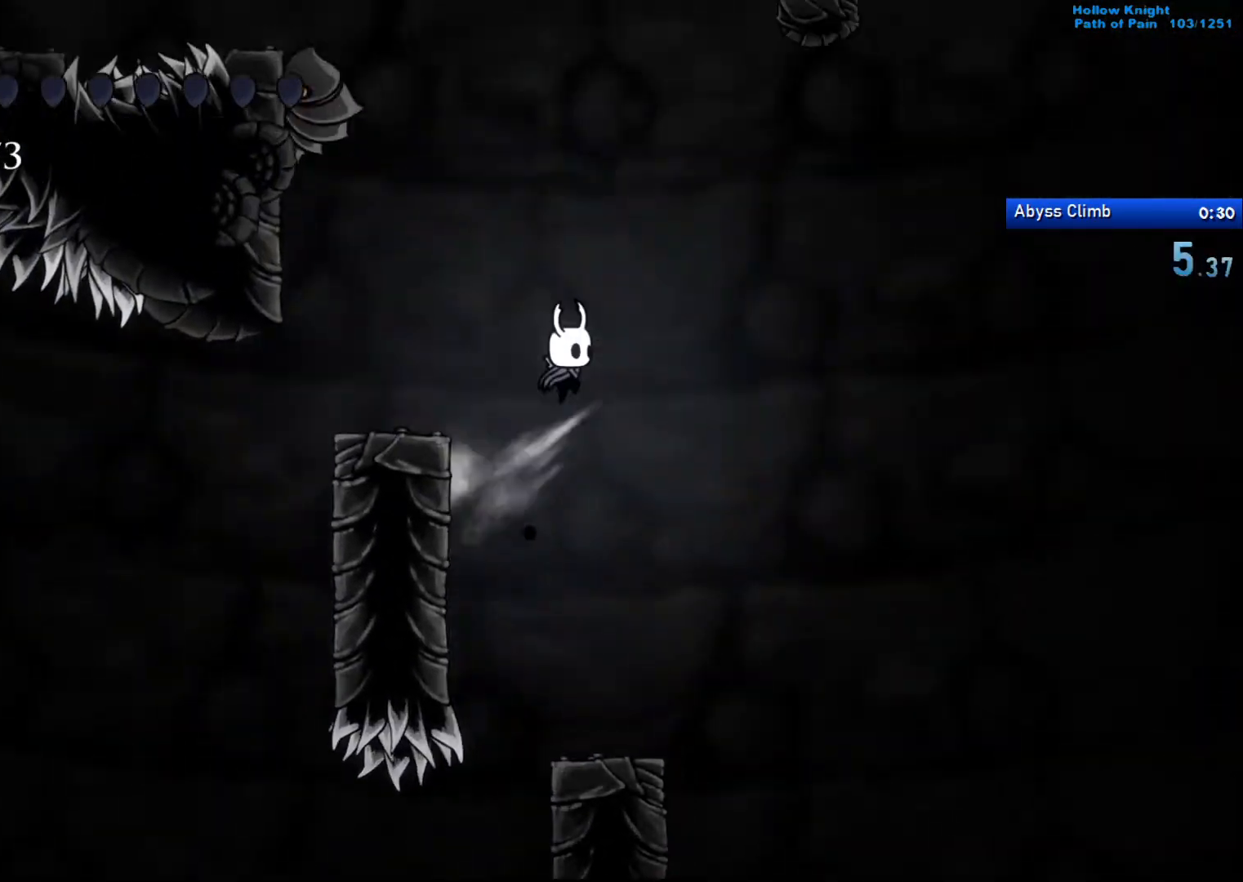
{"buttons": ["A"], "left_stick": "right", "events": [[267, "A", "up"], [300, "A", "down"], [367, "left_stick", "center"], [500, "left_stick", "right"]]}
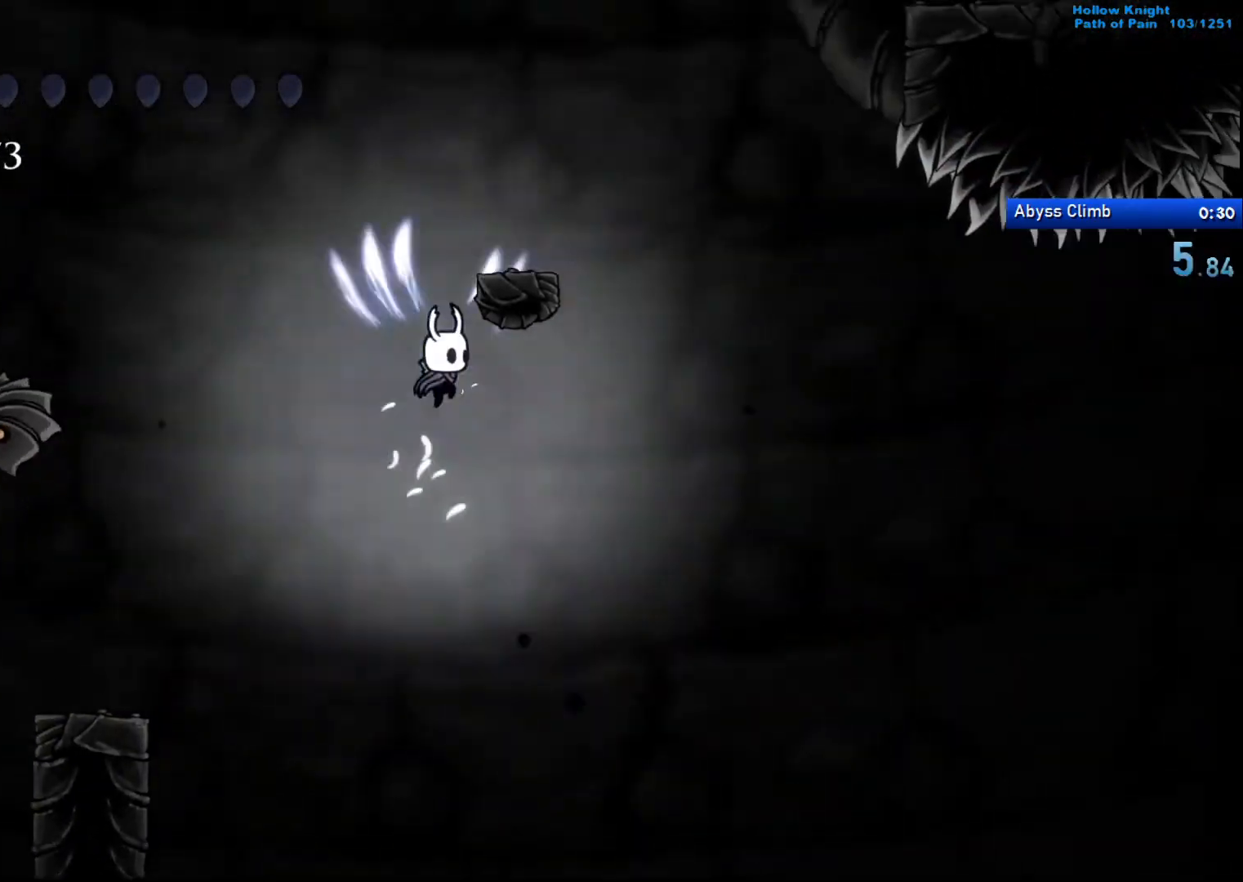
{"buttons": ["A"], "left_stick": "right", "events": [[167, "A", "up"], [233, "A", "down"]]}
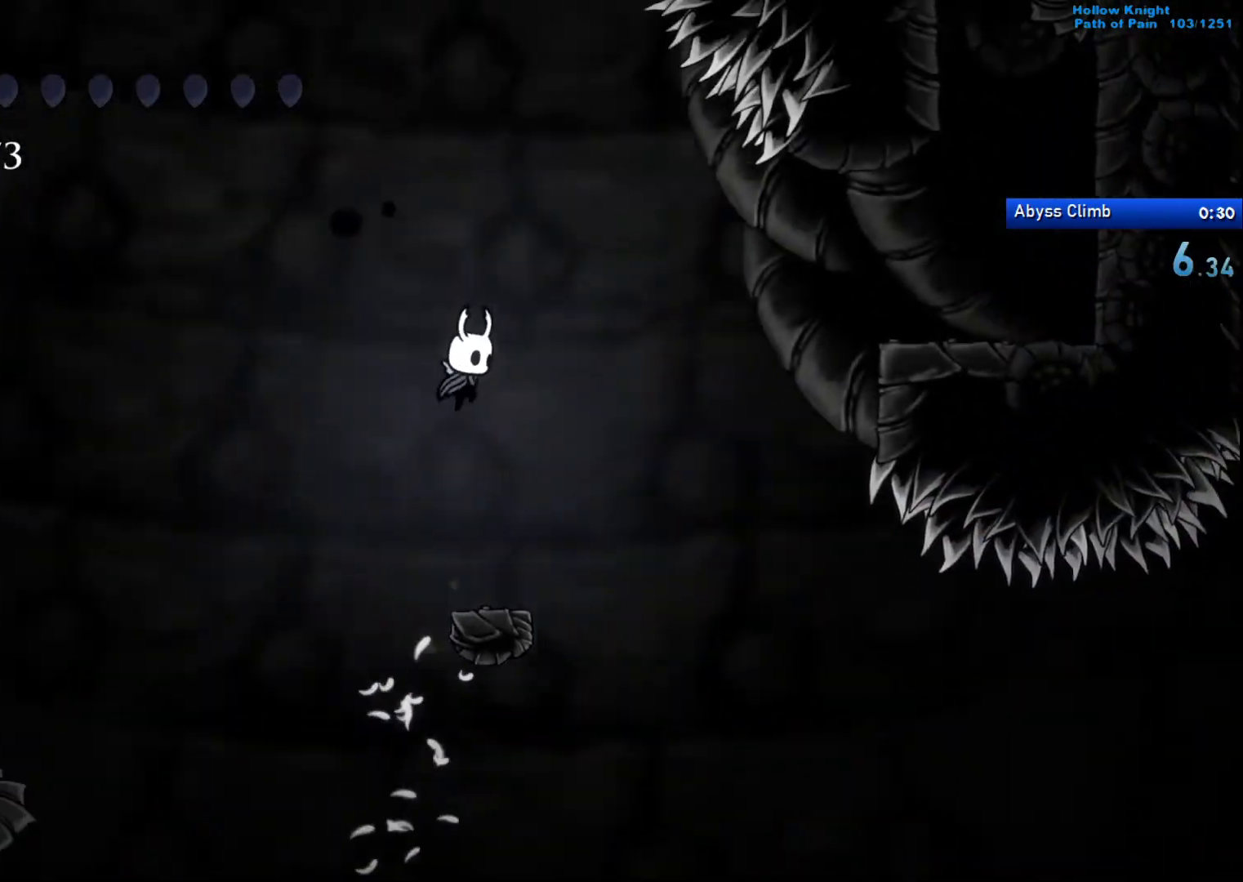
{"buttons": ["A"], "left_stick": "down-right", "events": [[67, "A", "up"], [100, "A", "down"], [467, "left_stick", "down-right"]]}
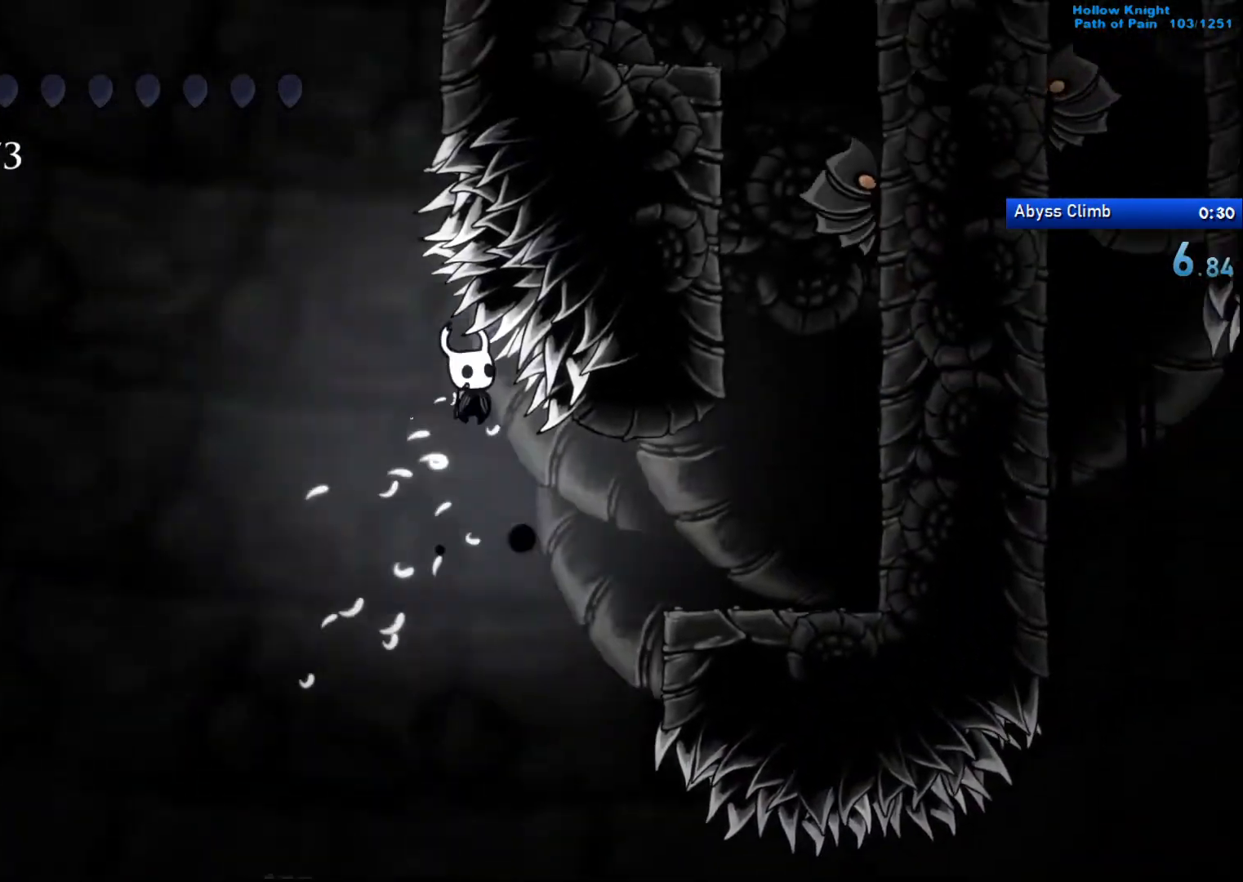
{"buttons": ["A"], "left_stick": "down-right", "events": [[33, "X", "down"], [67, "left_stick", "down-left"], [167, "A", "up"], [167, "X", "up"], [167, "left_stick", "left"], [233, "A", "down"], [400, "left_stick", "down-right"]]}
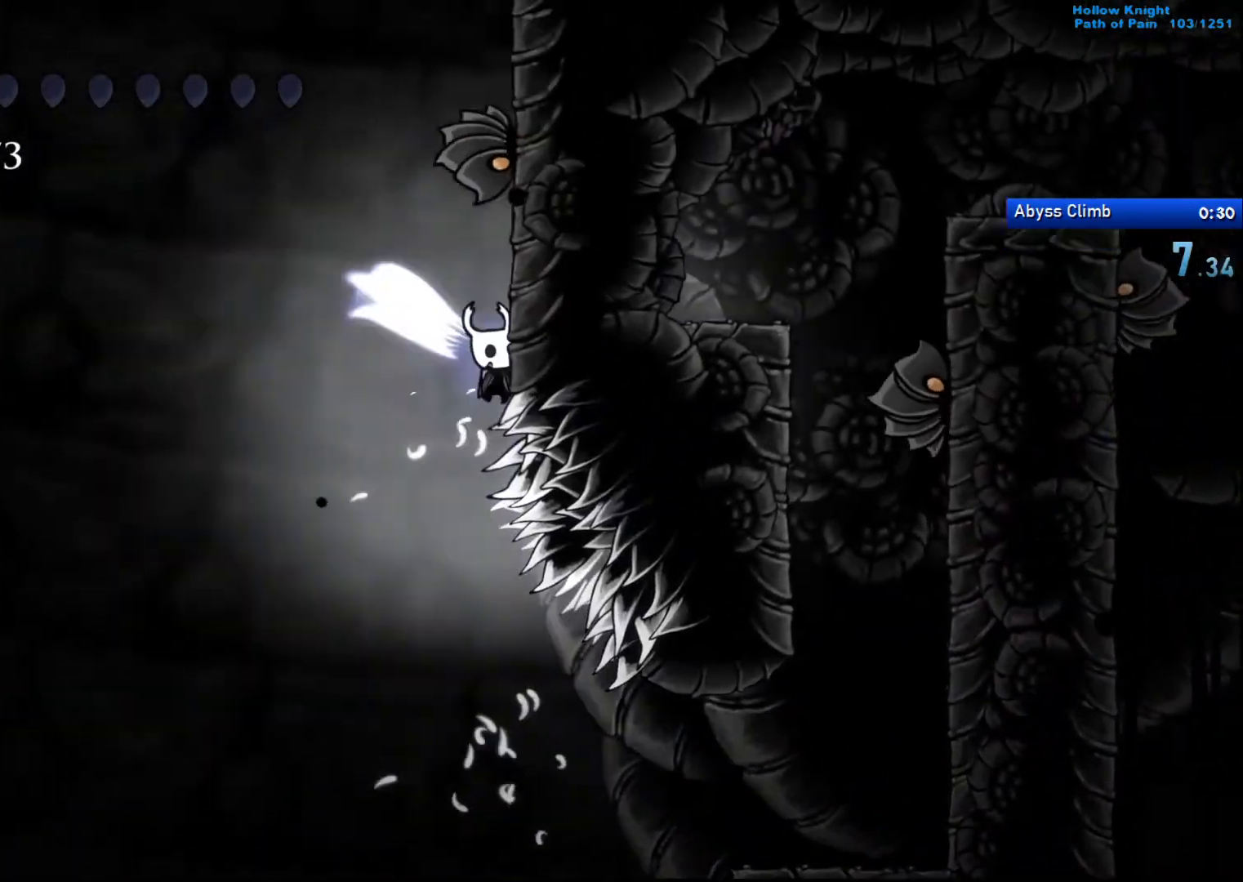
{"buttons": ["A"], "left_stick": "left", "events": [[33, "X", "down"], [67, "left_stick", "down-left"], [200, "X", "up"], [233, "A", "up"], [300, "A", "down"], [400, "left_stick", "center"], [467, "left_stick", "left"]]}
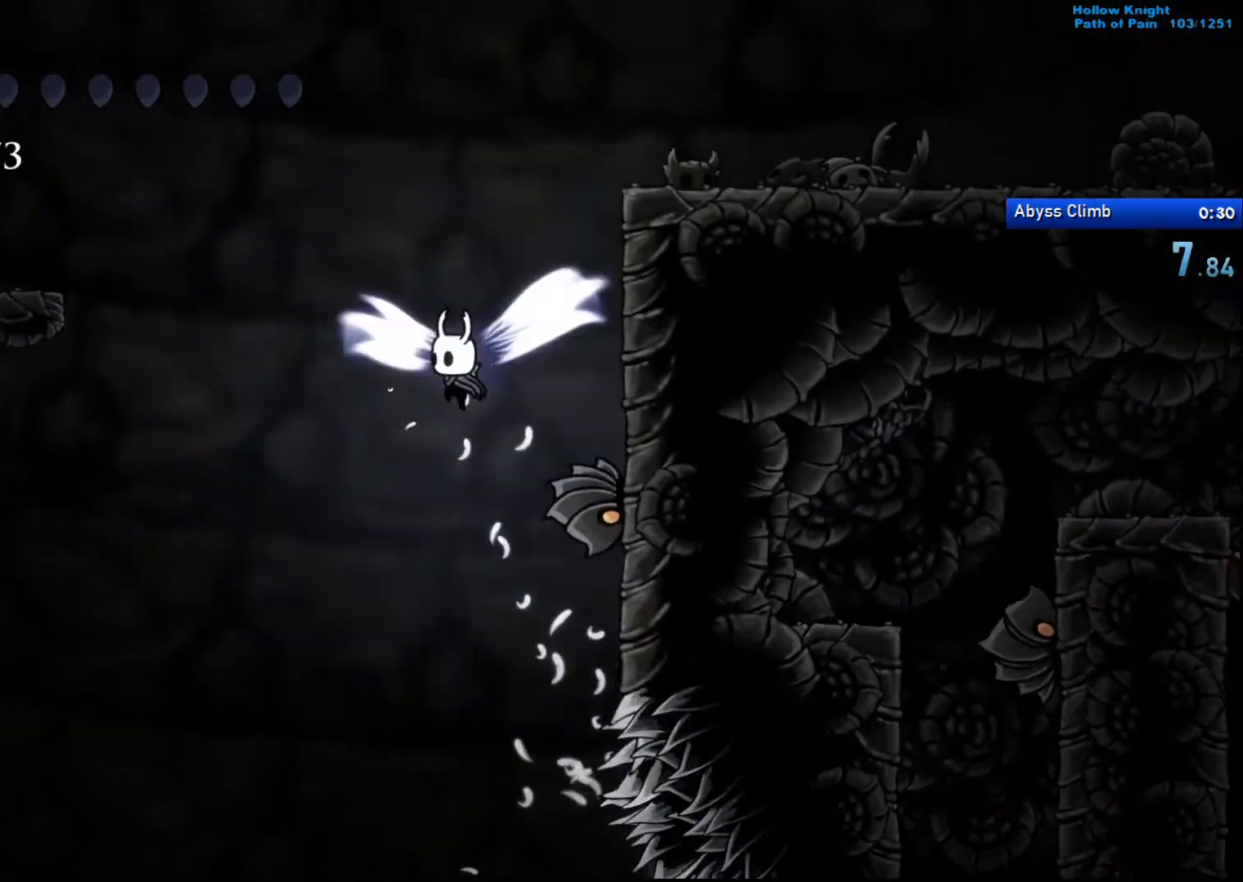
{"buttons": [], "left_stick": "left", "events": [[233, "R2", "down"], [267, "A", "up"], [500, "R2", "up"]]}
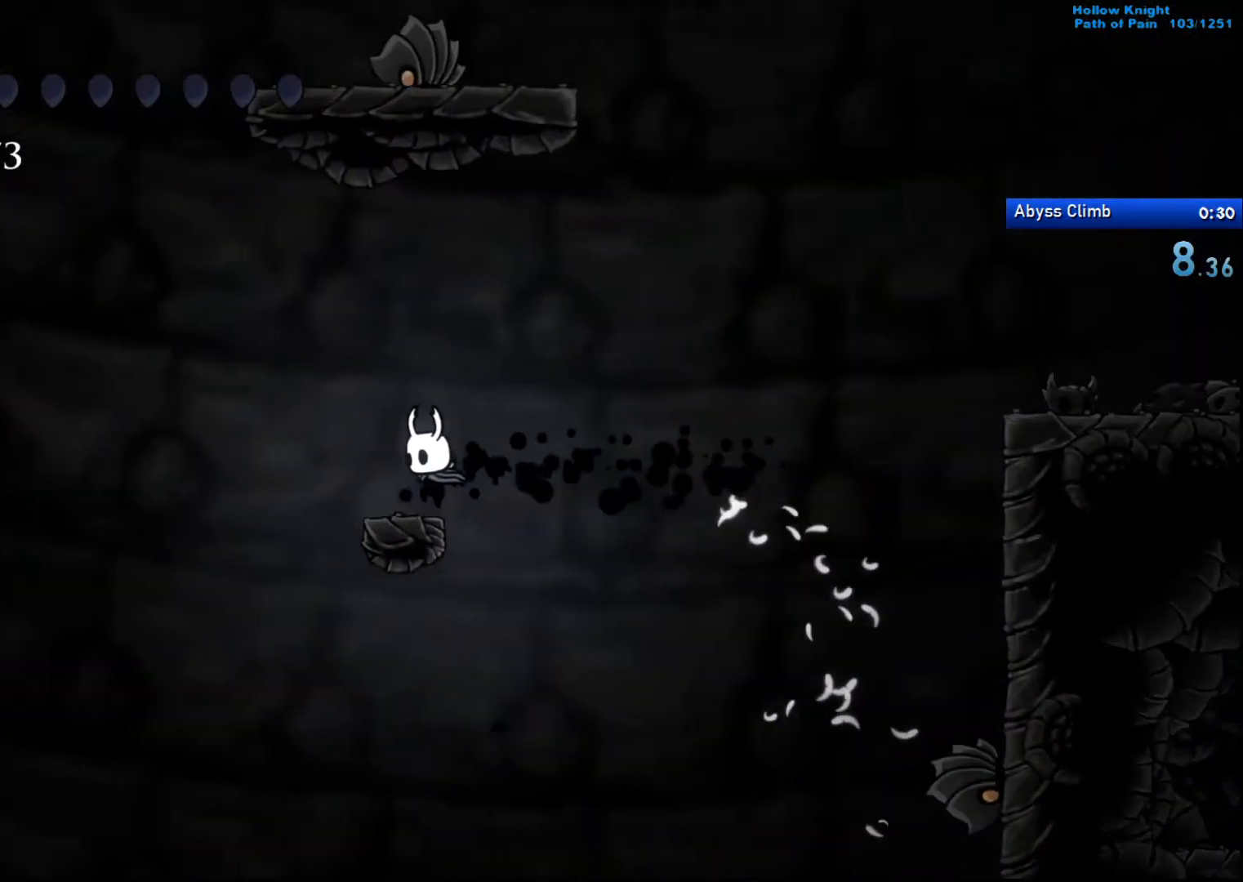
{"buttons": ["A"], "left_stick": "left", "events": [[100, "A", "down"], [400, "A", "up"], [433, "A", "down"]]}
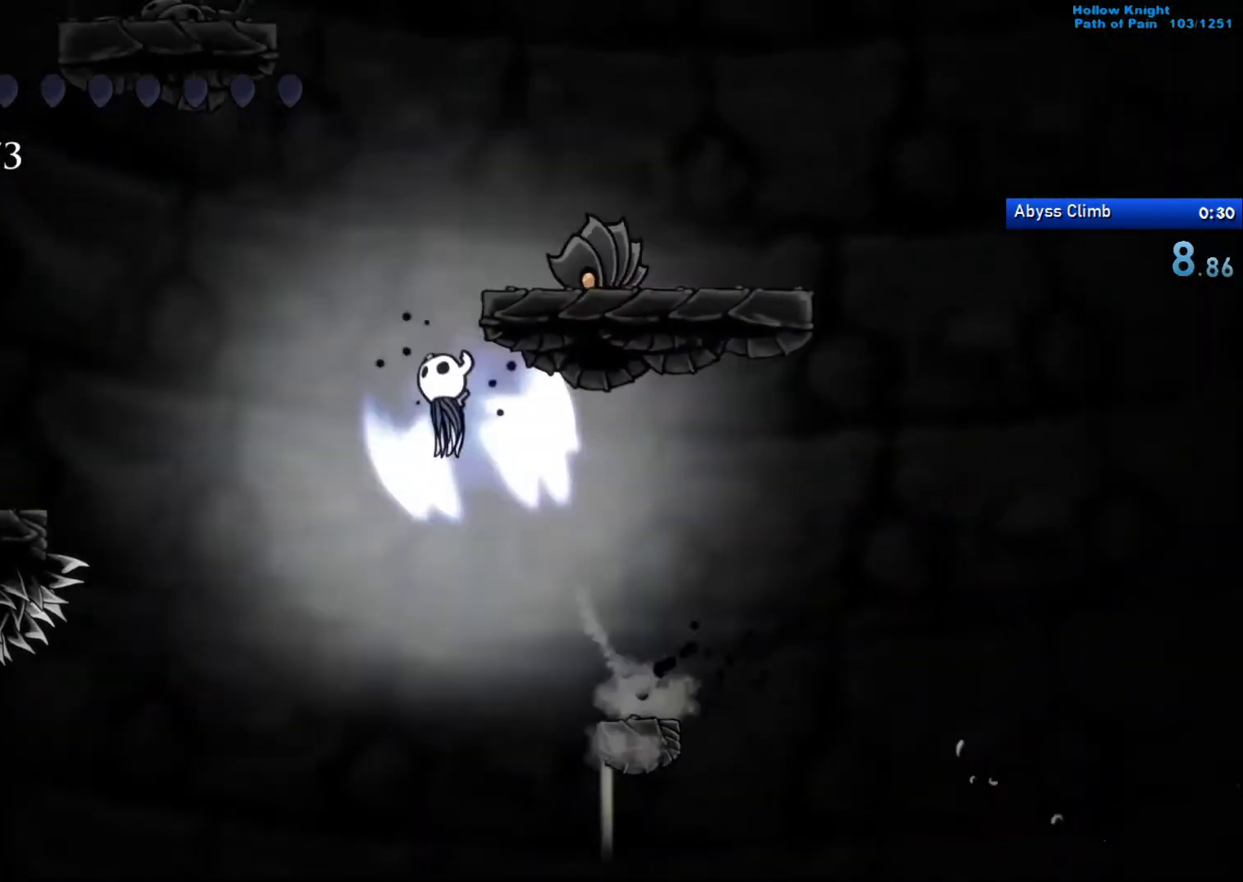
{"buttons": ["A"], "left_stick": "left", "events": [[67, "left_stick", "right"], [200, "A", "up"], [233, "A", "down"], [300, "left_stick", "left"]]}
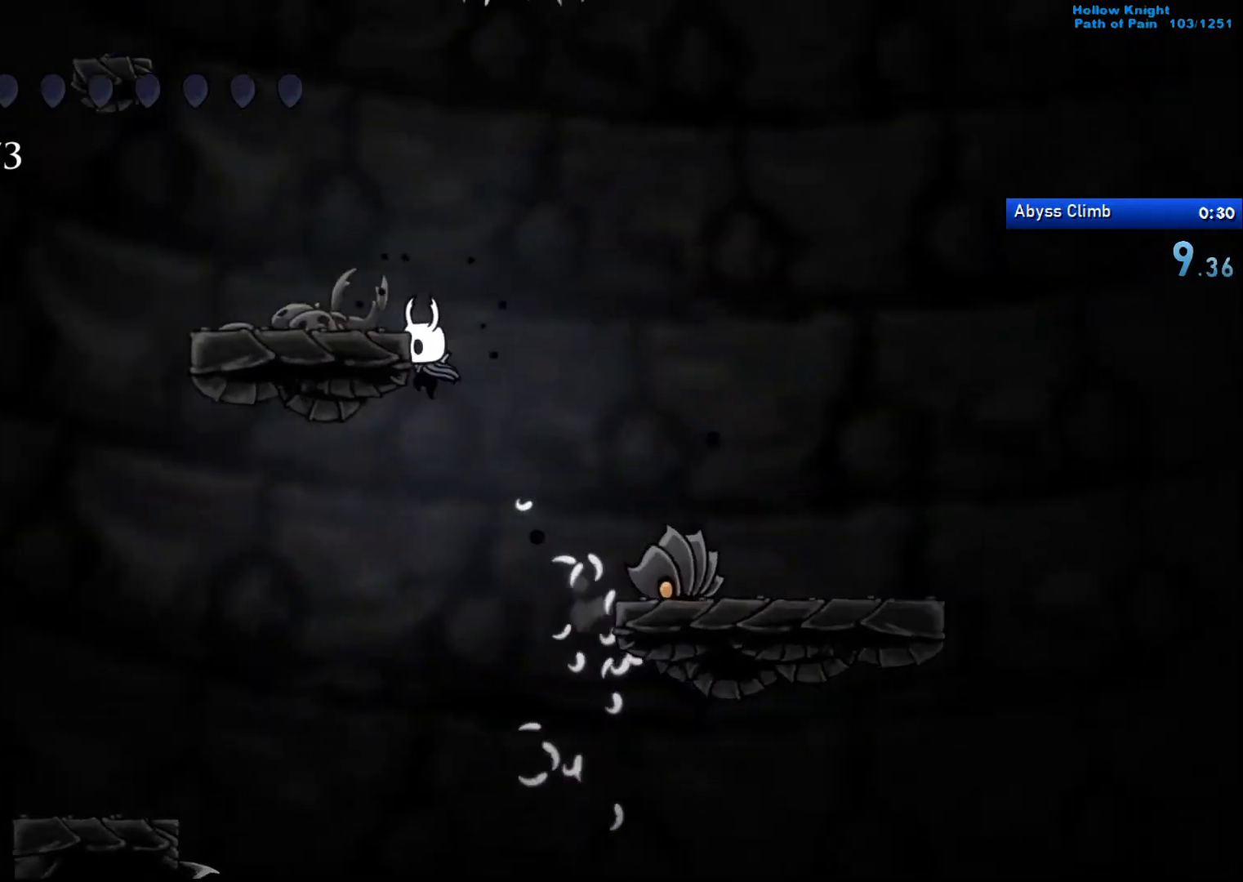
{"buttons": ["A"], "left_stick": "right", "events": [[100, "A", "up"], [133, "A", "down"], [167, "left_stick", "center"], [233, "left_stick", "right"]]}
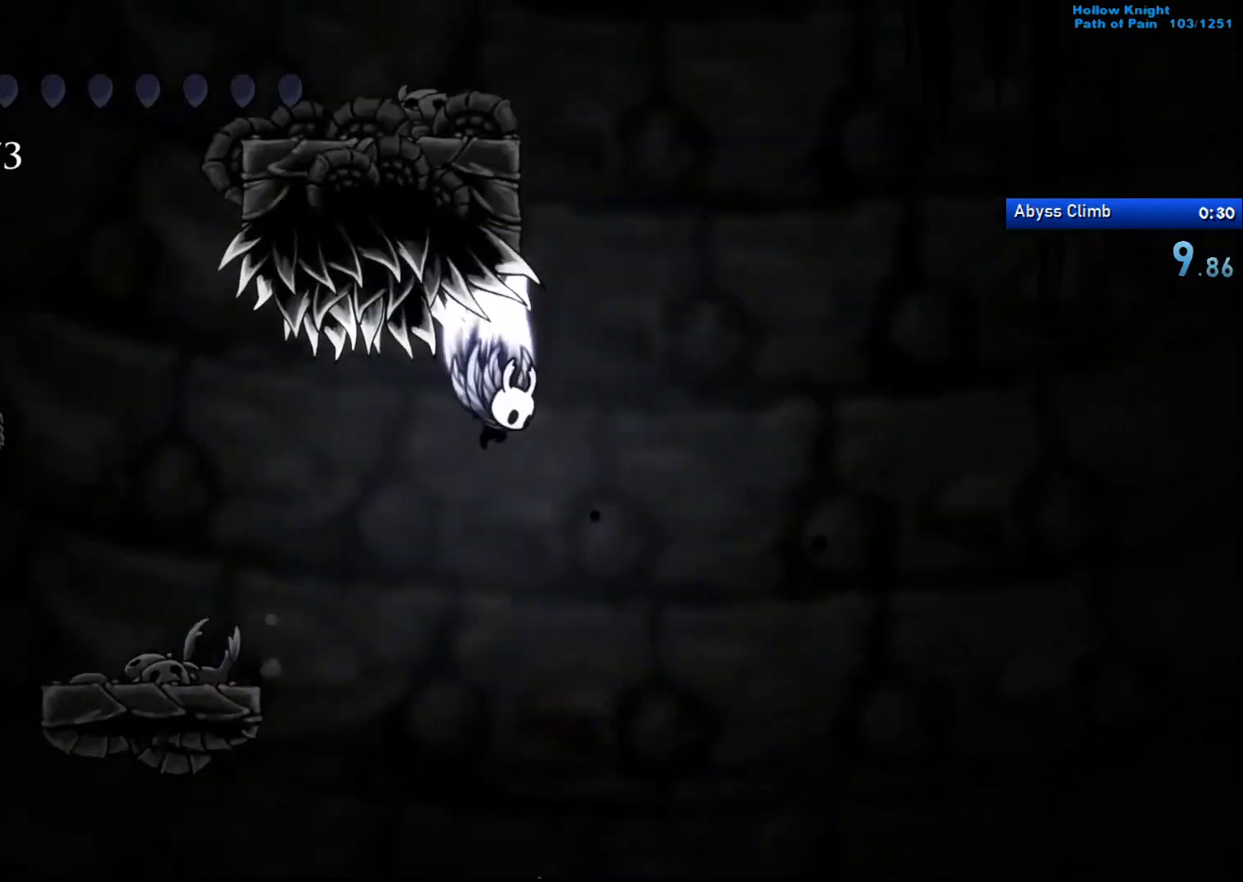
{"buttons": ["A"], "left_stick": "center", "events": [[233, "left_stick", "left"], [400, "A", "up"], [433, "A", "down"], [500, "left_stick", "center"]]}